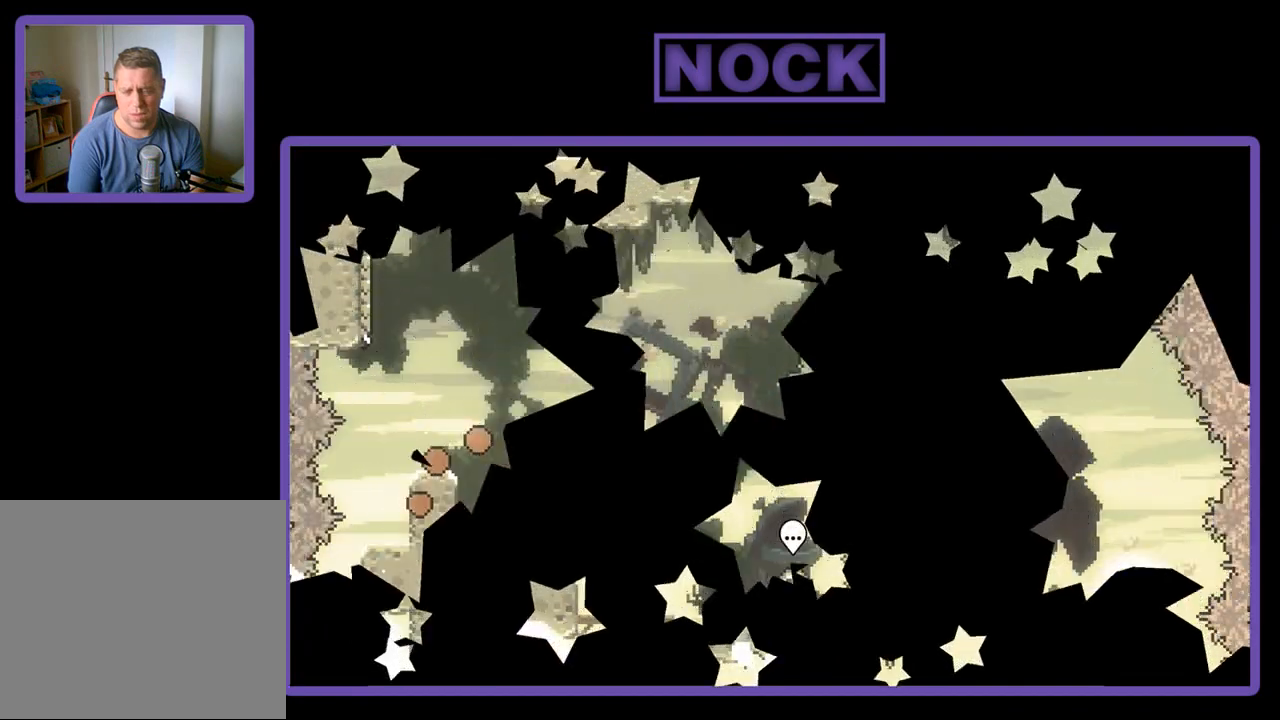
Gameplay with a controller (PlayStation layout); each line is a JSON object with the inputs held at the frame after it. "events" lists button and stick changes between this image and that frame as [ms after this image, input, new state], when the widget could be followed in between. Not read: right_stick.
{"buttons": ["CROSS", "R2"], "left_stick": "center", "events": [[400, "CROSS", "down"]]}
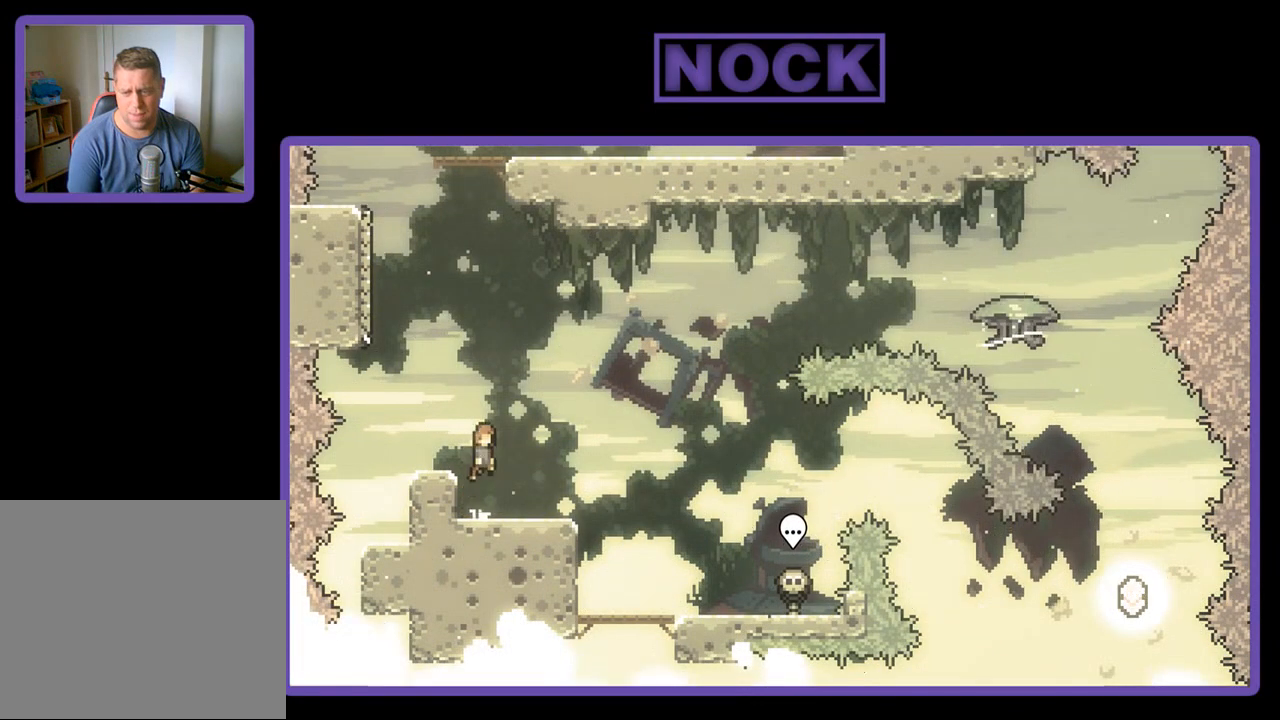
{"buttons": ["CIRCLE", "R2", "DPAD_DOWN", "DPAD_RIGHT"], "left_stick": "center", "events": [[133, "CROSS", "up"], [400, "DPAD_DOWN", "down"], [433, "CIRCLE", "down"], [433, "DPAD_RIGHT", "down"]]}
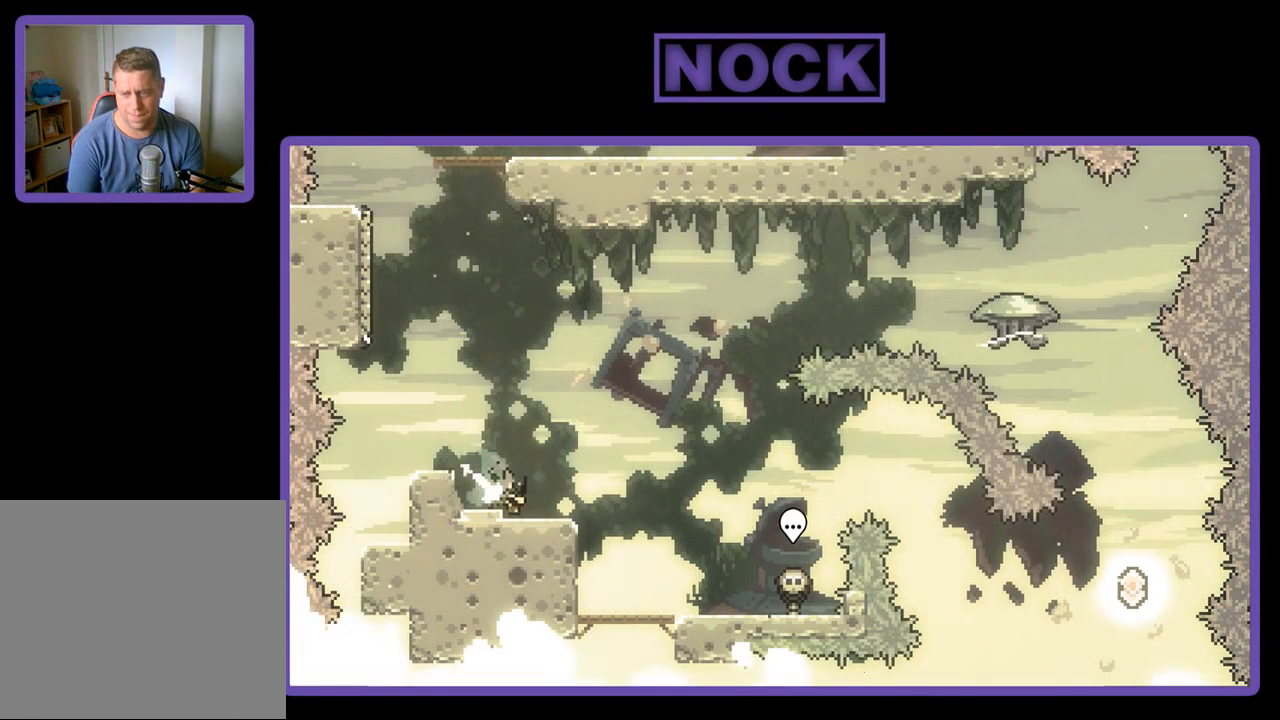
{"buttons": ["R2", "DPAD_RIGHT"], "left_stick": "center", "events": [[33, "CIRCLE", "up"], [133, "CROSS", "down"], [300, "DPAD_DOWN", "up"], [400, "CROSS", "up"]]}
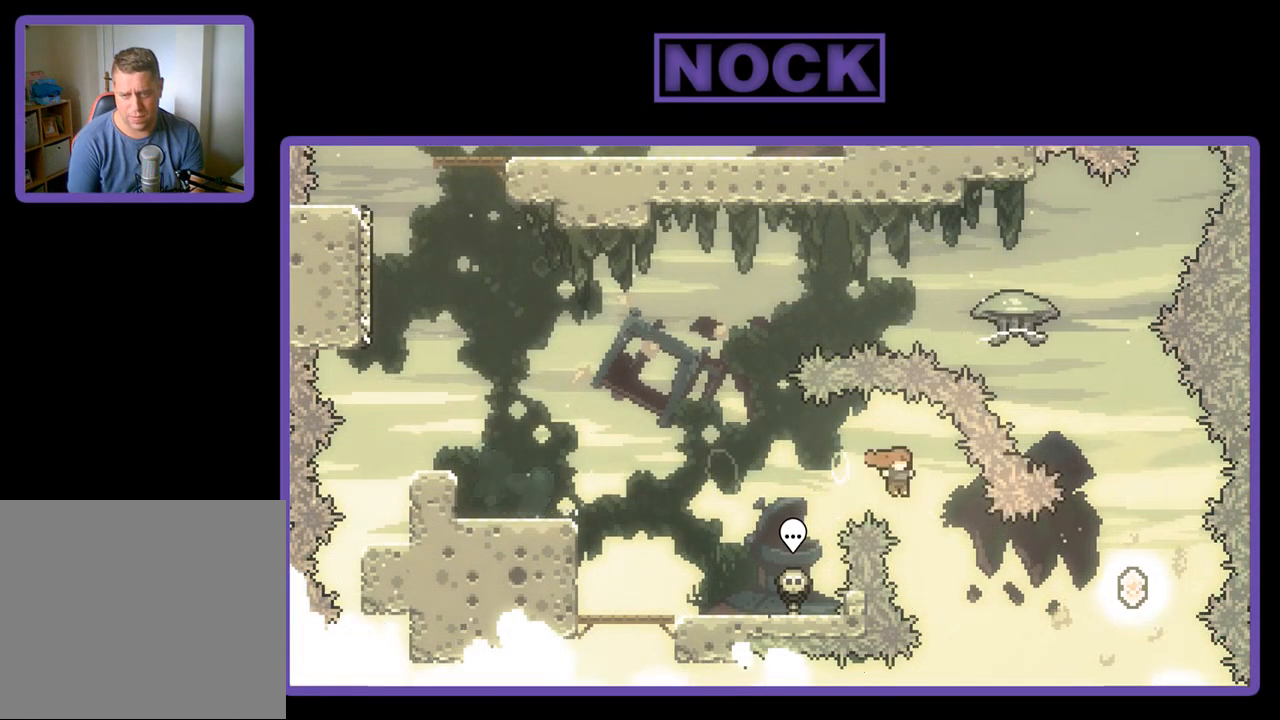
{"buttons": ["CIRCLE", "R2", "DPAD_UP"], "left_stick": "center", "events": [[300, "DPAD_UP", "down"], [367, "CIRCLE", "down"], [367, "DPAD_RIGHT", "up"]]}
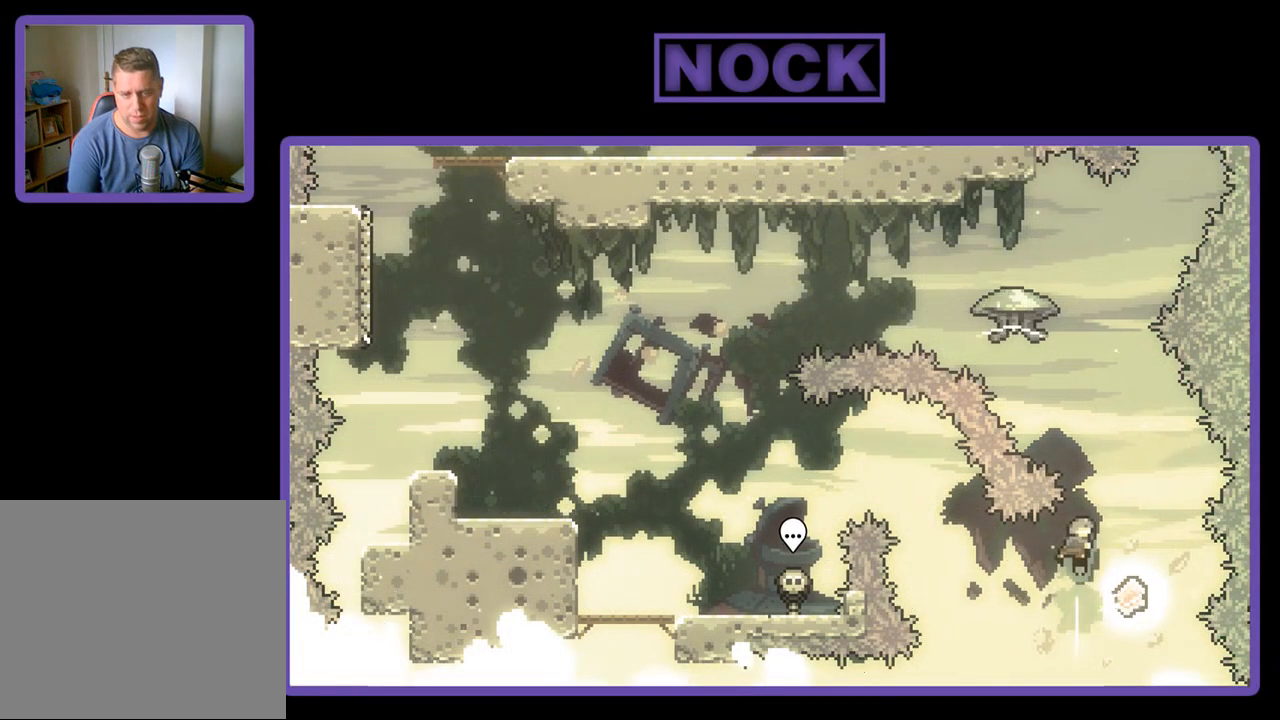
{"buttons": ["R2", "DPAD_UP", "DPAD_RIGHT"], "left_stick": "center", "events": [[167, "CIRCLE", "up"], [300, "DPAD_RIGHT", "down"], [333, "DPAD_UP", "up"], [500, "DPAD_UP", "down"]]}
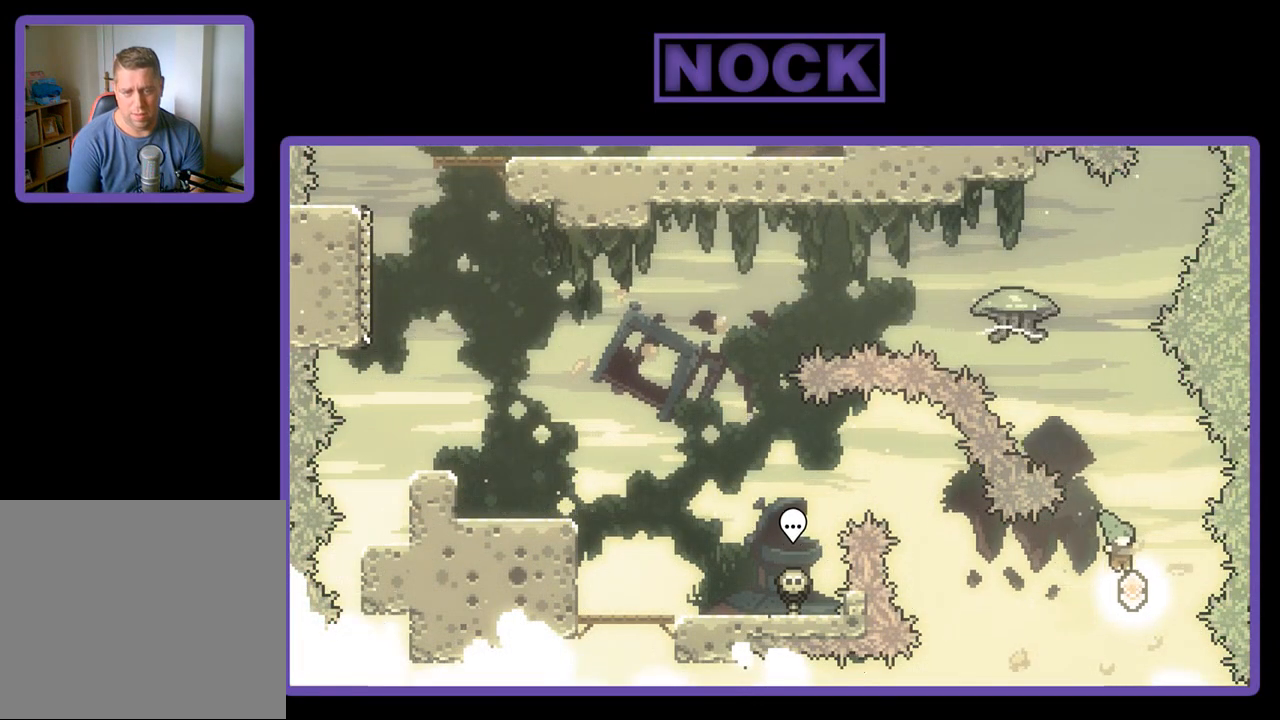
{"buttons": ["R2", "DPAD_UP", "DPAD_LEFT"], "left_stick": "center", "events": [[33, "DPAD_RIGHT", "up"], [100, "CIRCLE", "down"], [467, "CIRCLE", "up"], [500, "DPAD_LEFT", "down"]]}
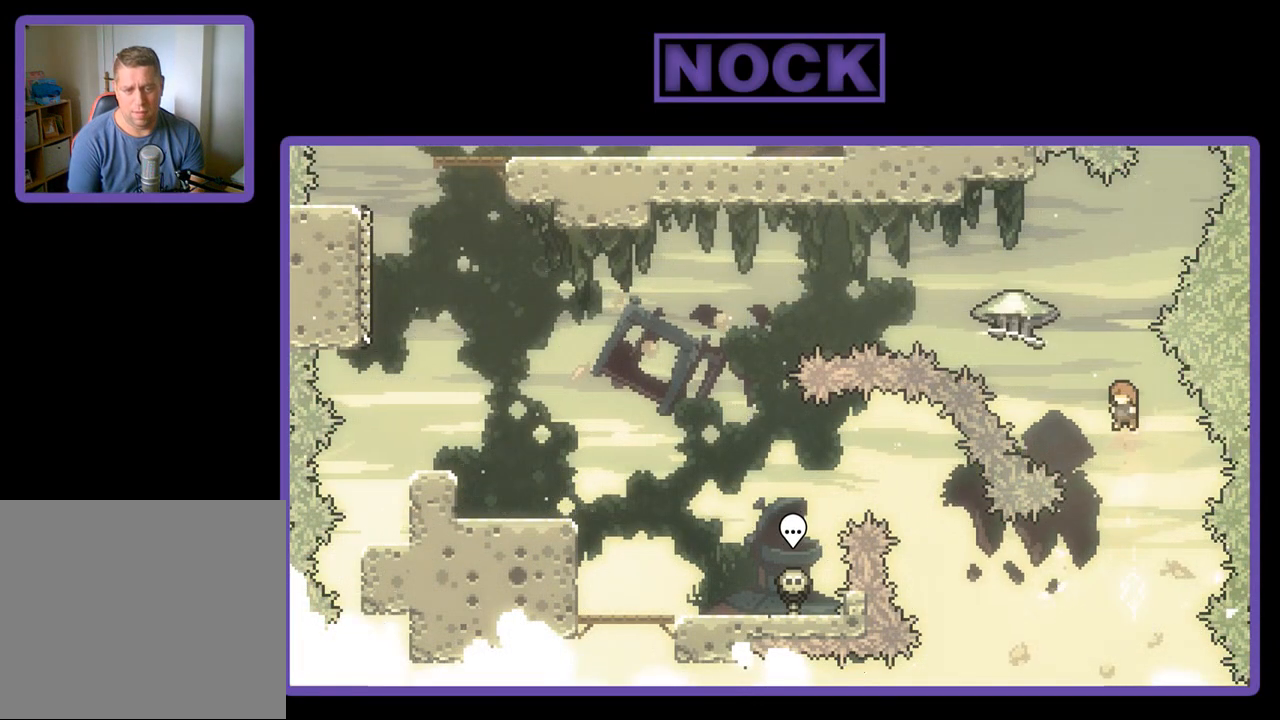
{"buttons": ["R2", "DPAD_UP", "DPAD_LEFT"], "left_stick": "center", "events": [[100, "CIRCLE", "down"], [467, "CIRCLE", "up"]]}
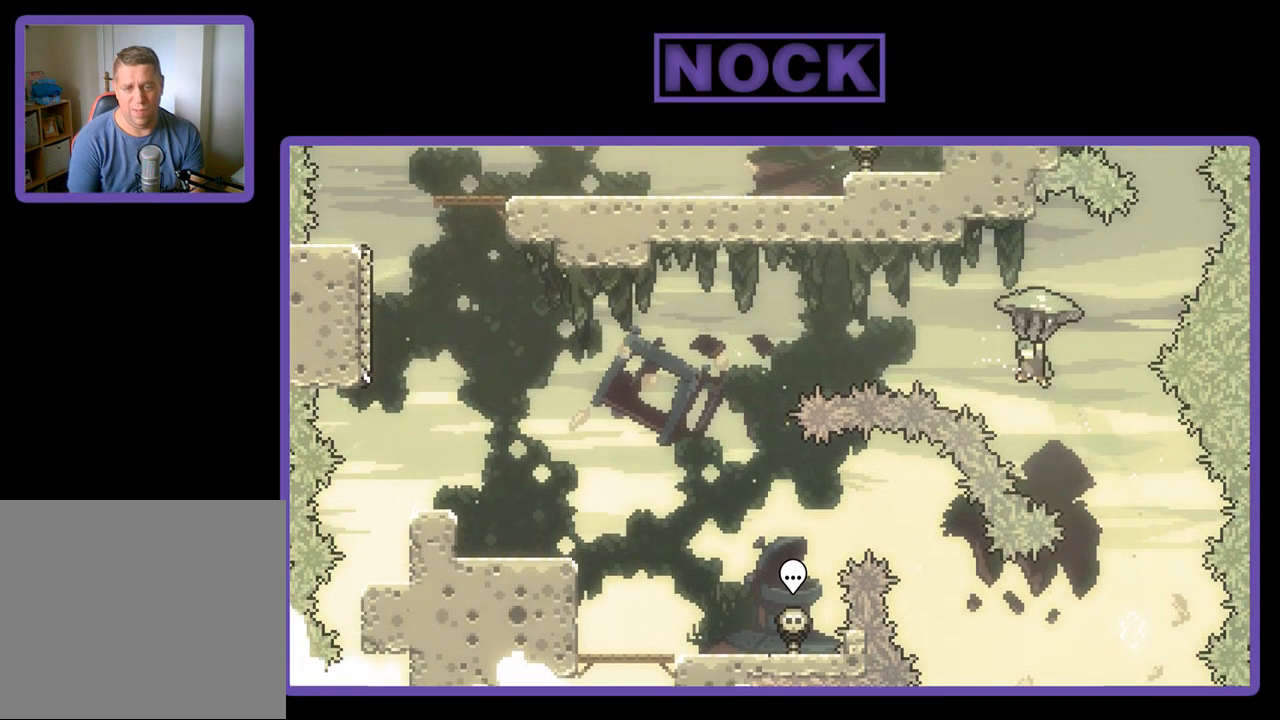
{"buttons": ["R2", "DPAD_UP", "DPAD_LEFT"], "left_stick": "center", "events": []}
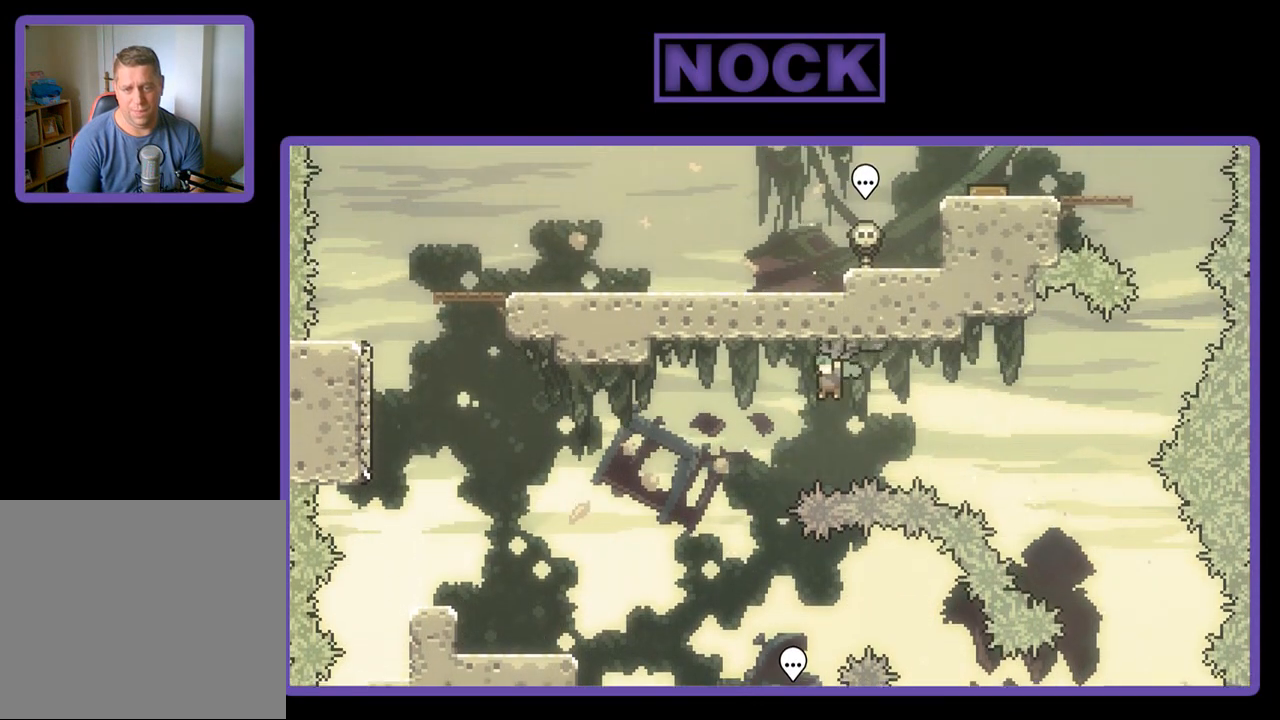
{"buttons": ["R2", "DPAD_DOWN", "DPAD_LEFT"], "left_stick": "center", "events": [[267, "DPAD_UP", "up"], [333, "DPAD_DOWN", "down"]]}
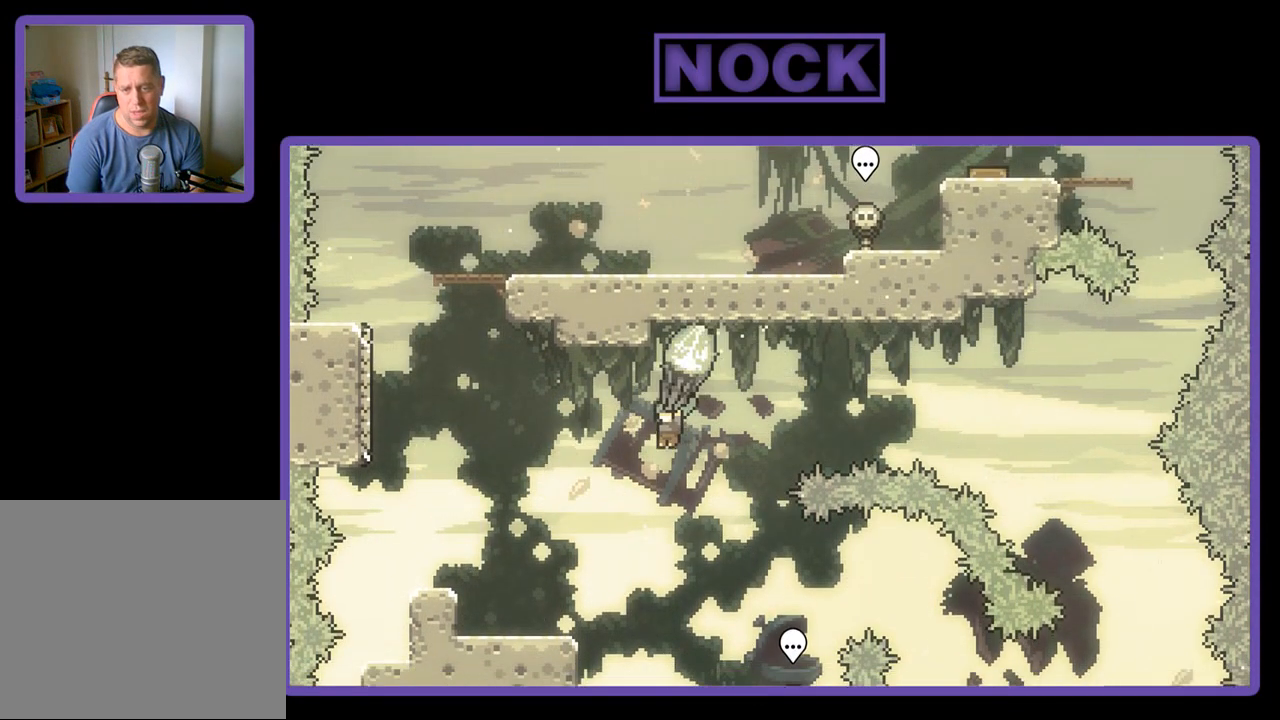
{"buttons": ["R2", "DPAD_LEFT"], "left_stick": "center", "events": [[400, "DPAD_DOWN", "up"]]}
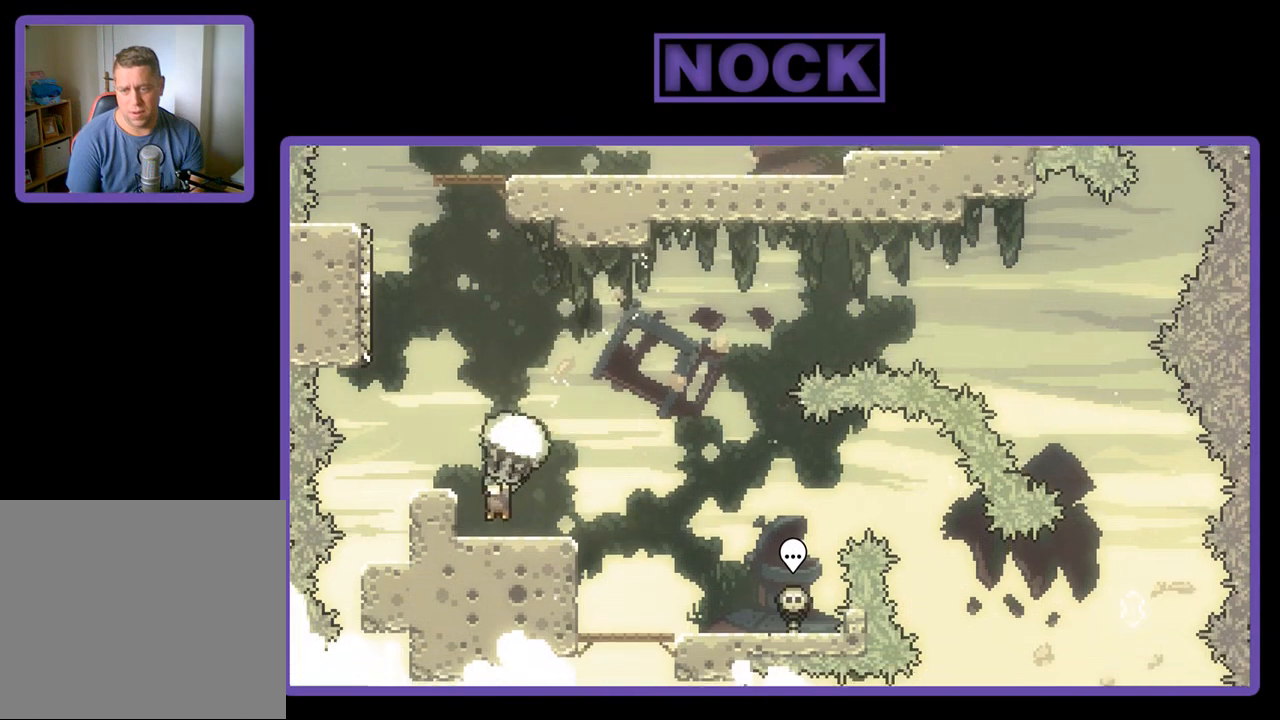
{"buttons": ["R2"], "left_stick": "center", "events": [[200, "DPAD_LEFT", "up"], [367, "CROSS", "down"], [500, "CROSS", "up"]]}
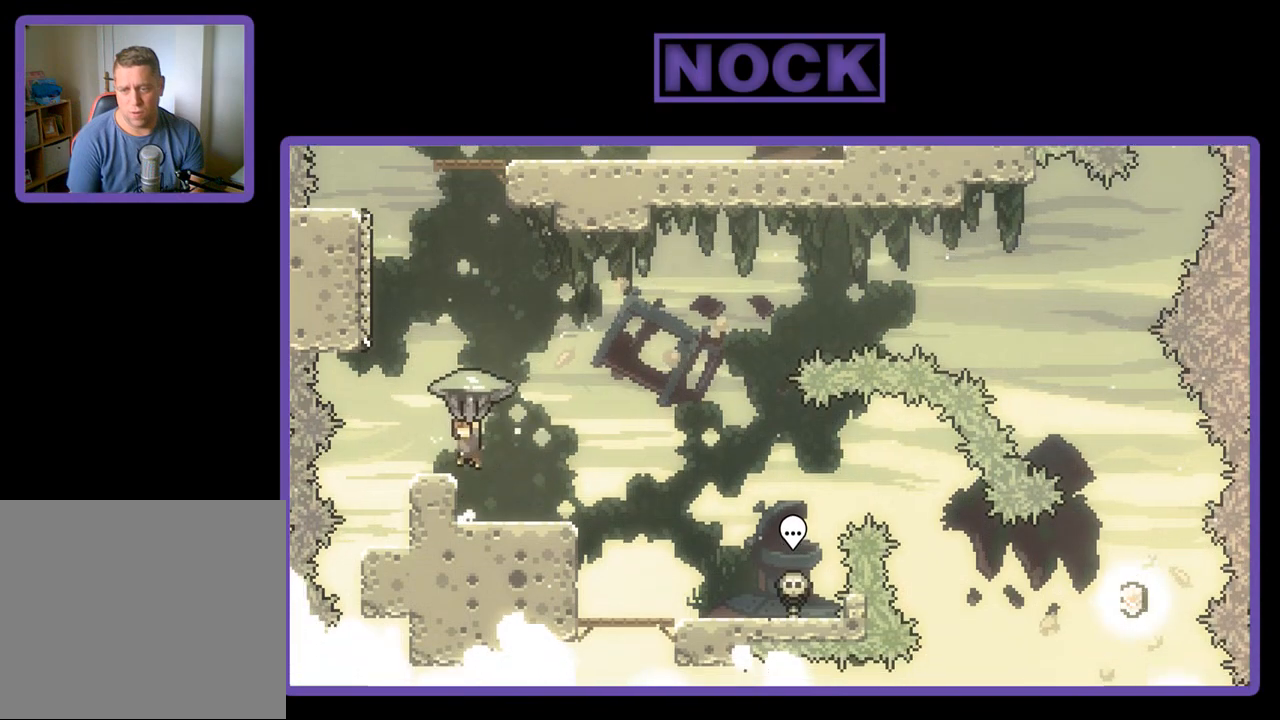
{"buttons": ["R2"], "left_stick": "center", "events": [[200, "DPAD_LEFT", "down"], [367, "DPAD_LEFT", "up"]]}
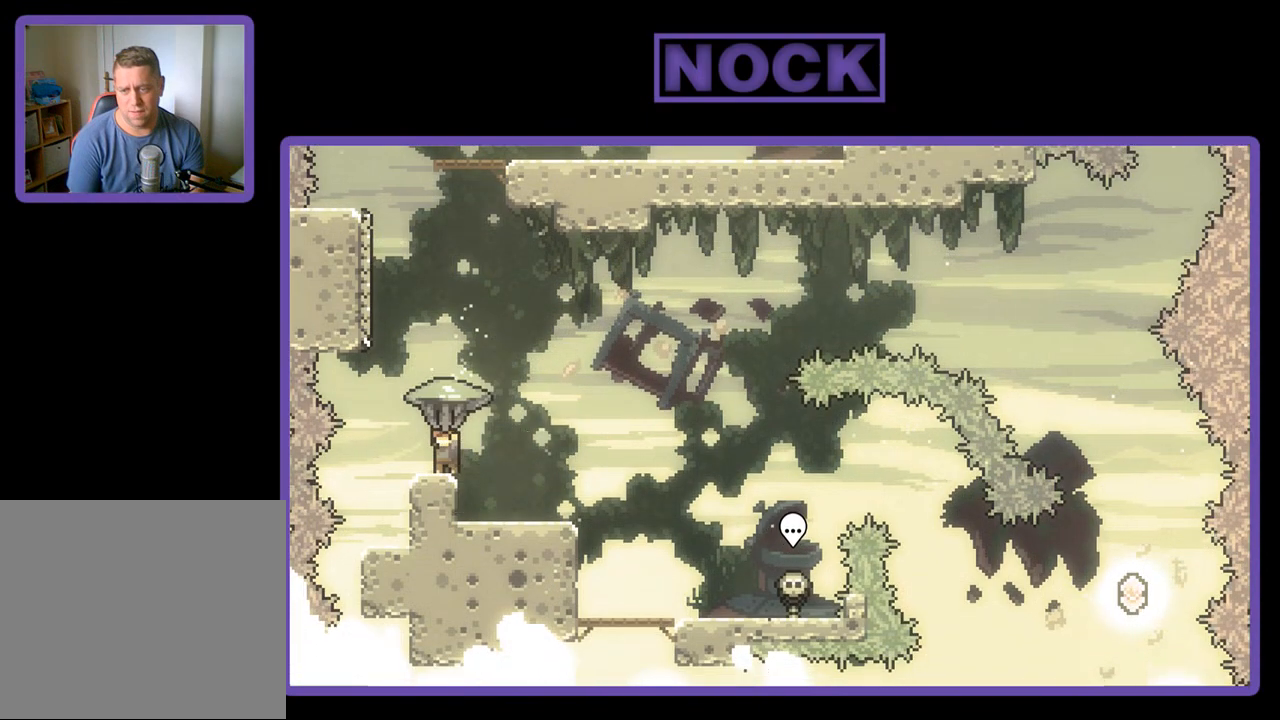
{"buttons": ["R2"], "left_stick": "center", "events": [[200, "DPAD_LEFT", "down"], [267, "DPAD_LEFT", "up"]]}
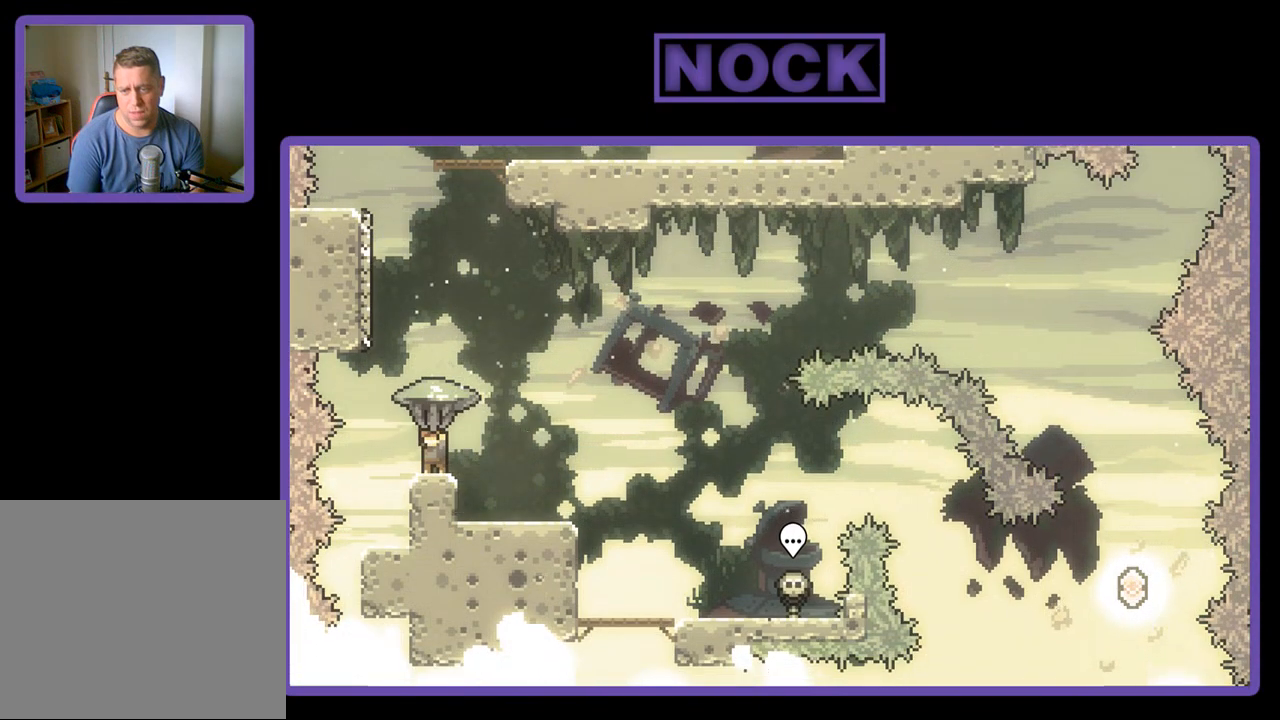
{"buttons": ["R2"], "left_stick": "center", "events": [[333, "DPAD_LEFT", "down"], [400, "DPAD_LEFT", "up"]]}
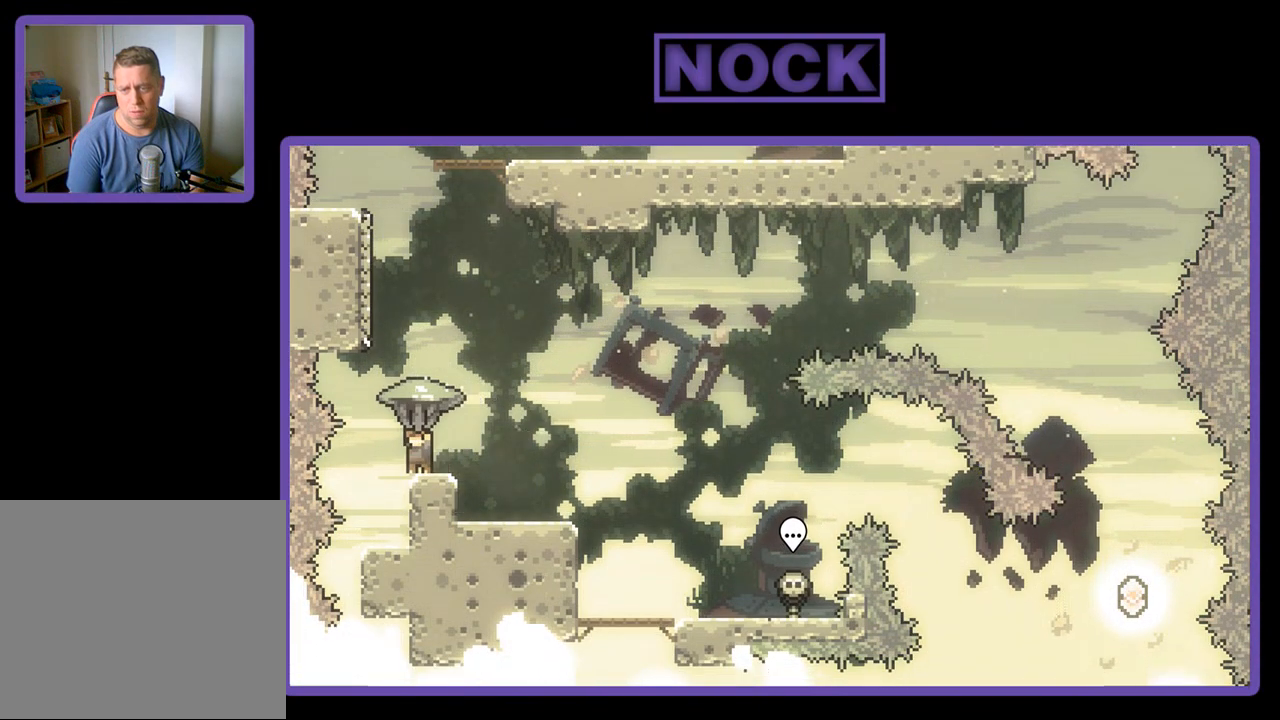
{"buttons": ["CROSS", "R2"], "left_stick": "center", "events": [[200, "CROSS", "down"]]}
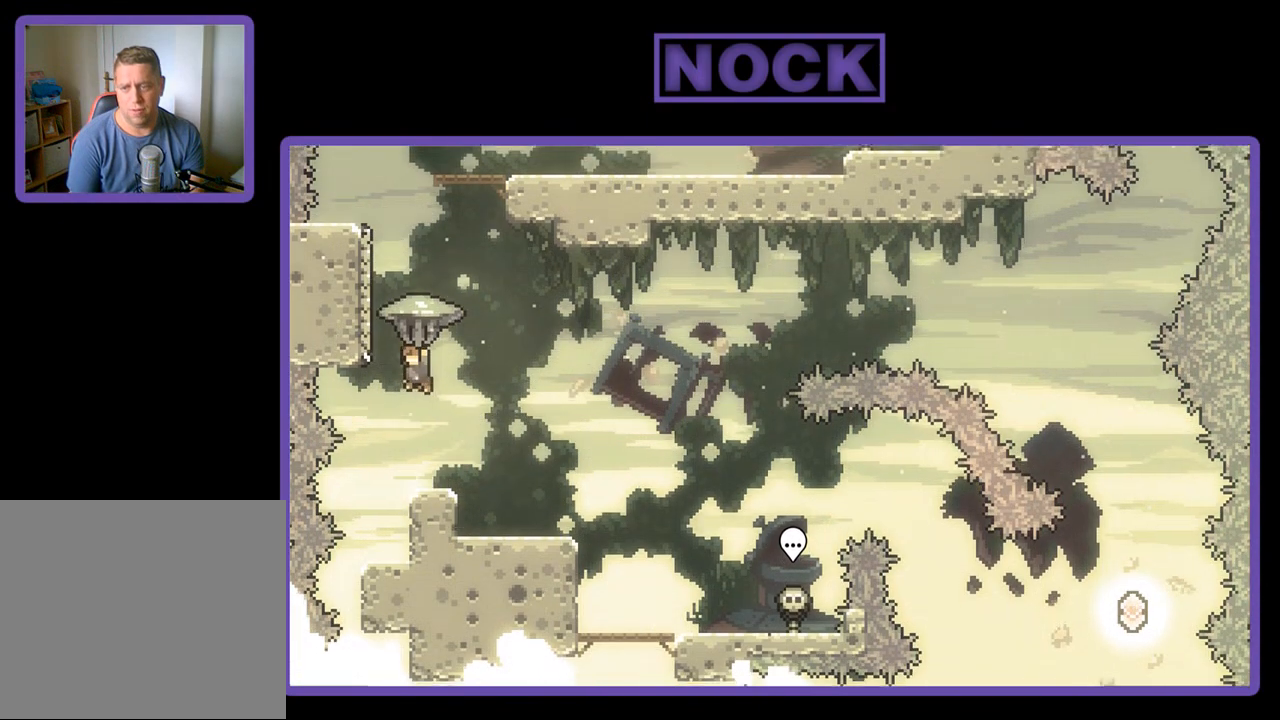
{"buttons": ["CIRCLE", "R2", "DPAD_UP"], "left_stick": "center", "events": [[67, "CROSS", "up"], [67, "R2", "up"], [133, "R2", "down"], [167, "CIRCLE", "down"], [167, "DPAD_UP", "down"]]}
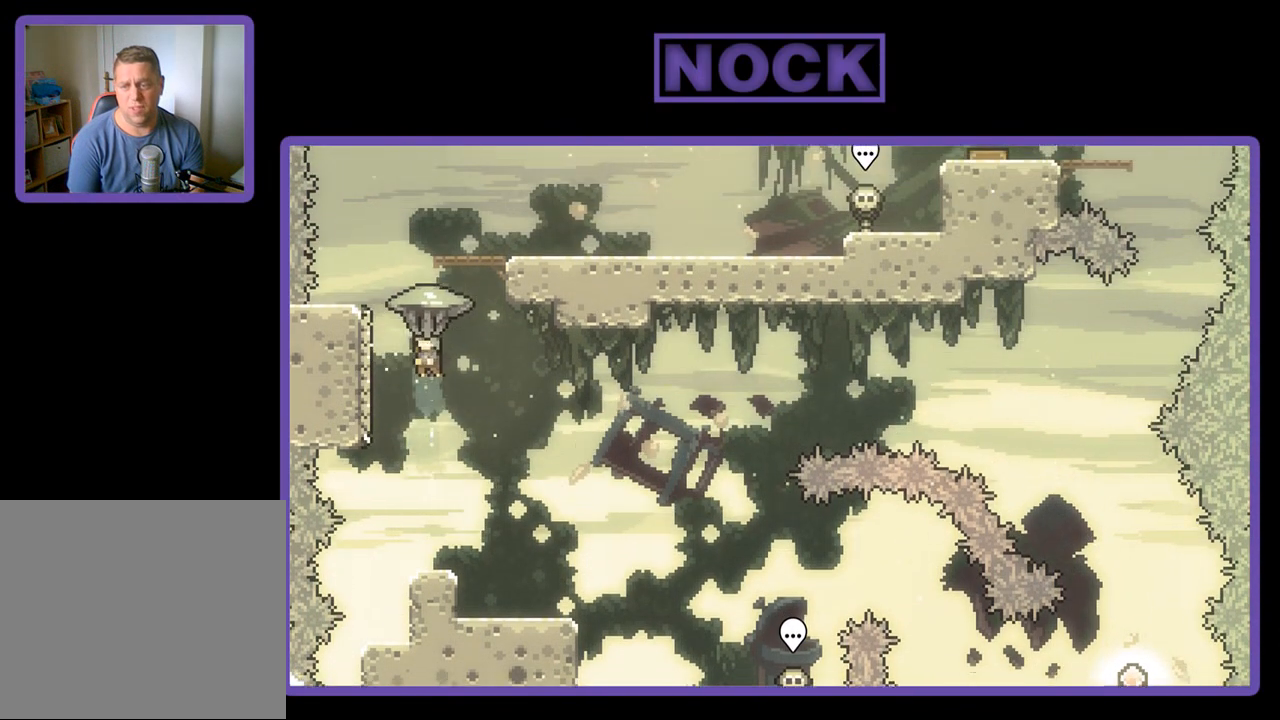
{"buttons": ["R2", "DPAD_RIGHT"], "left_stick": "center", "events": [[133, "DPAD_RIGHT", "down"], [333, "DPAD_UP", "up"], [400, "CIRCLE", "up"]]}
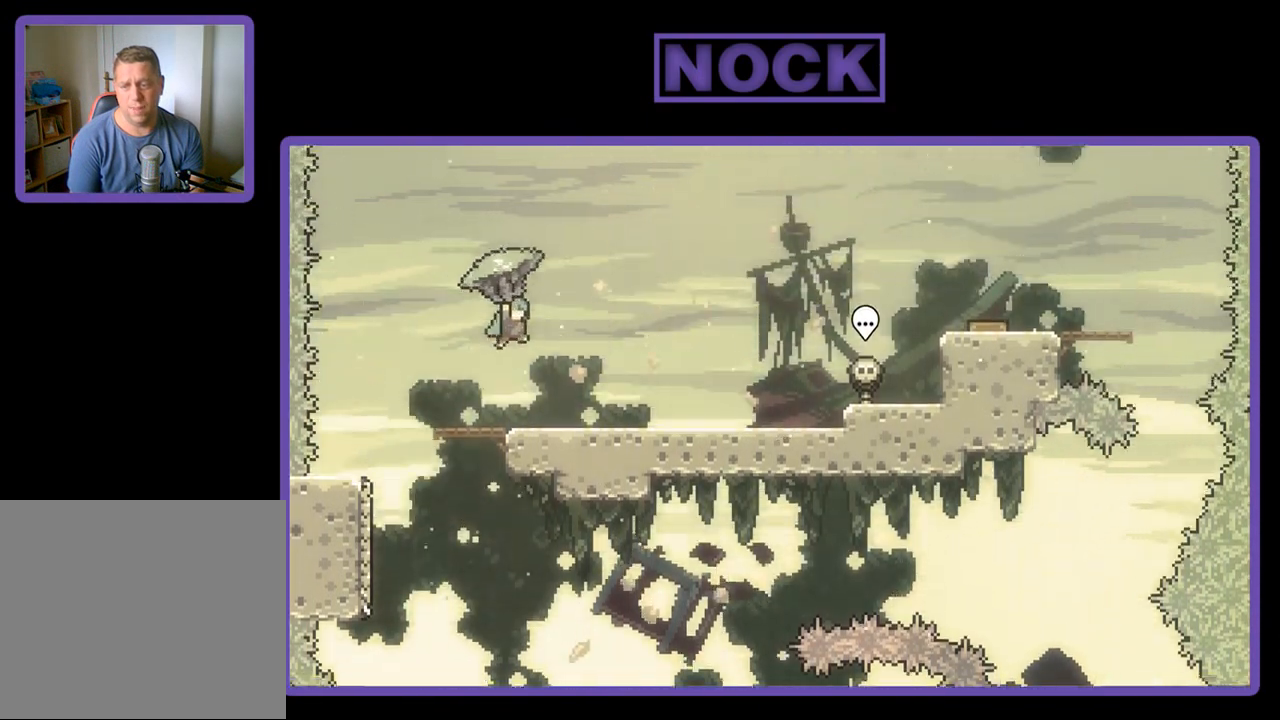
{"buttons": ["R2", "DPAD_RIGHT"], "left_stick": "center", "events": []}
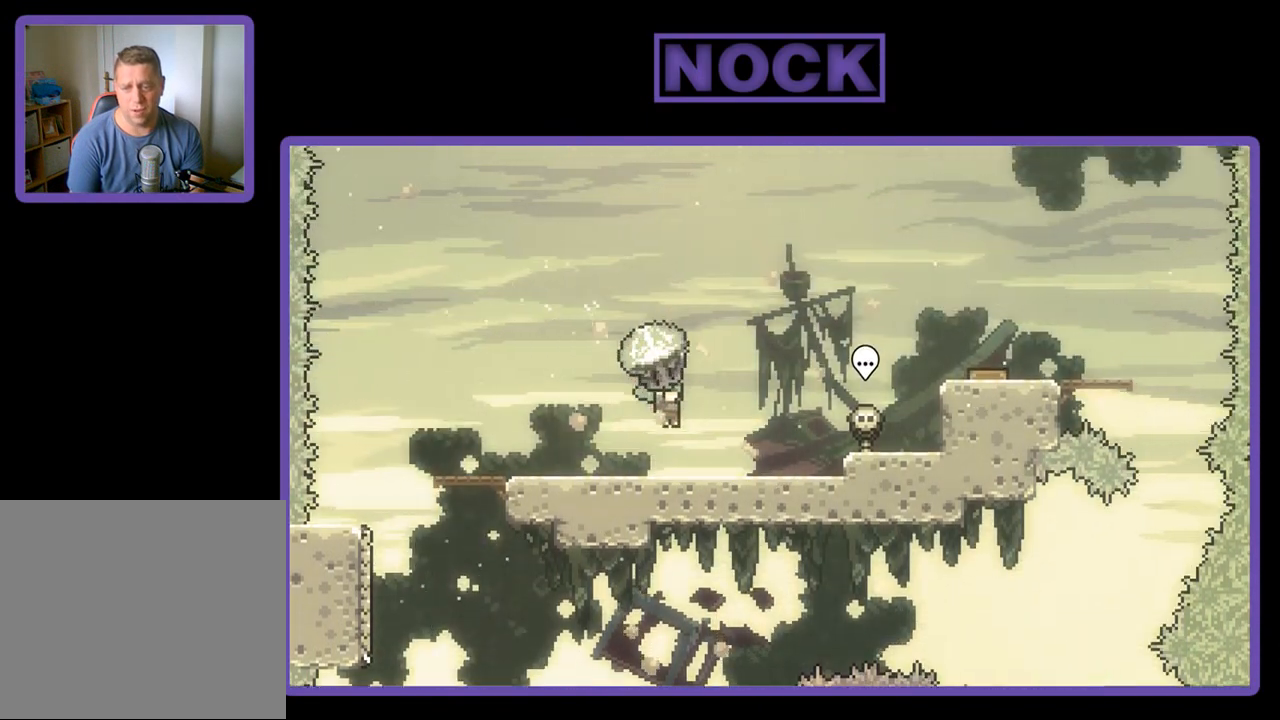
{"buttons": ["CROSS", "R2", "DPAD_RIGHT"], "left_stick": "center", "events": [[367, "CROSS", "down"]]}
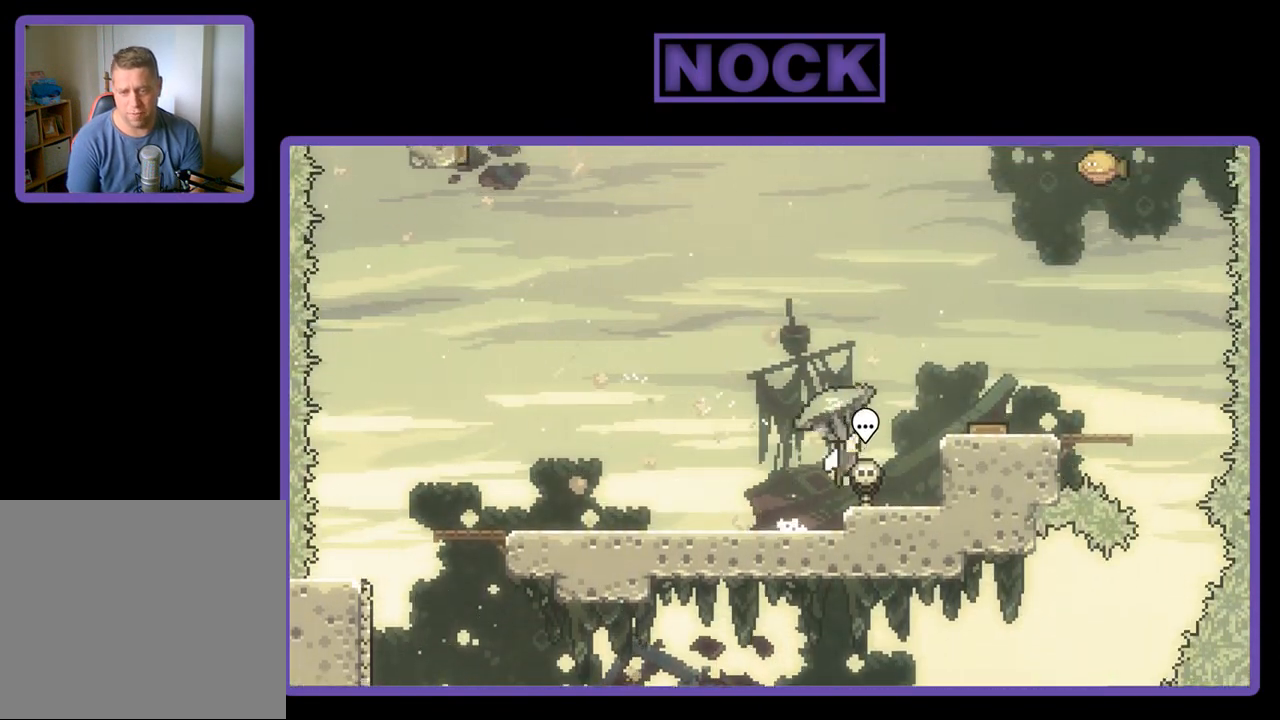
{"buttons": ["R2"], "left_stick": "center", "events": [[333, "CROSS", "up"], [367, "DPAD_RIGHT", "up"]]}
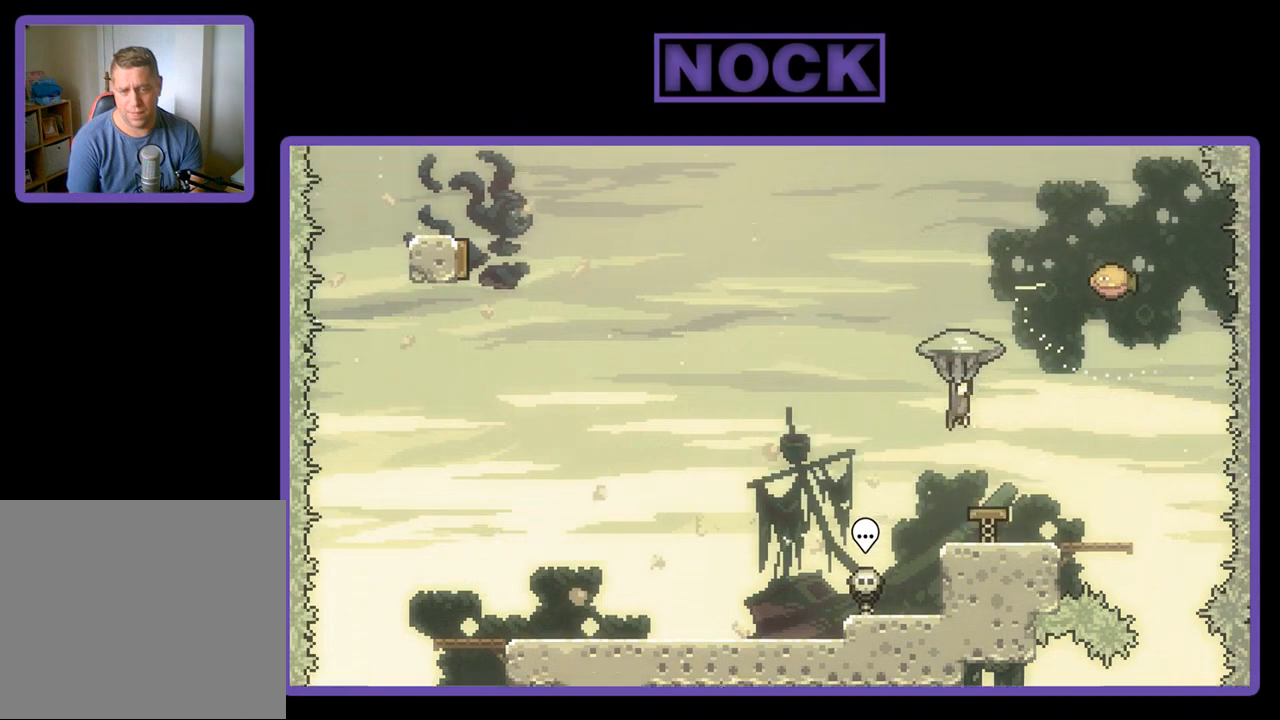
{"buttons": ["R2", "DPAD_RIGHT"], "left_stick": "center", "events": [[267, "DPAD_RIGHT", "down"]]}
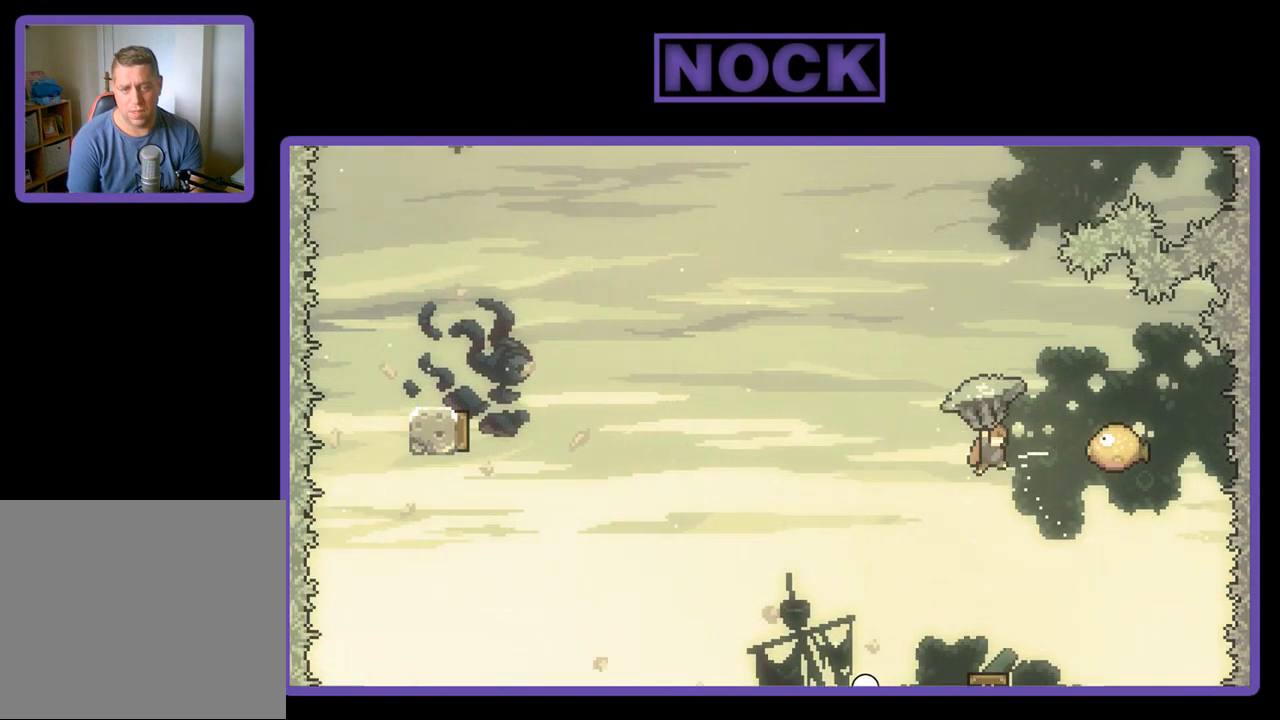
{"buttons": ["R2", "DPAD_LEFT"], "left_stick": "center", "events": [[267, "DPAD_RIGHT", "up"], [333, "DPAD_LEFT", "down"]]}
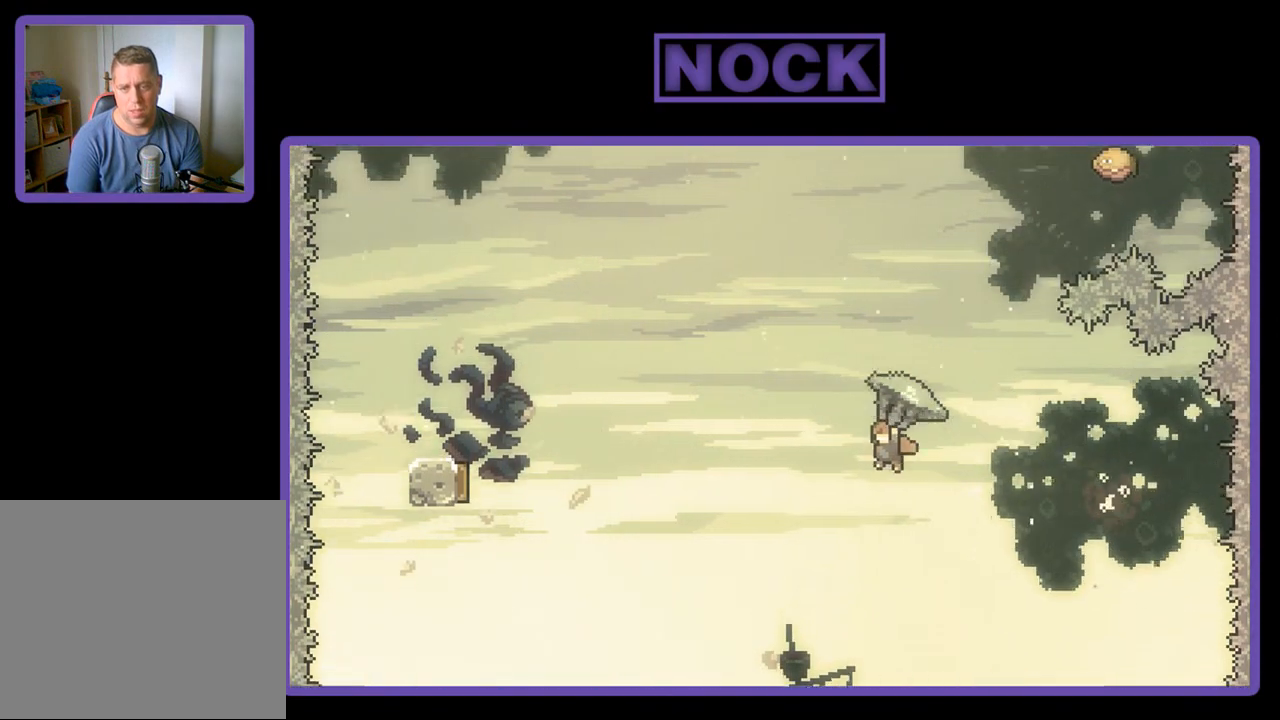
{"buttons": ["R2"], "left_stick": "center", "events": [[500, "DPAD_LEFT", "up"]]}
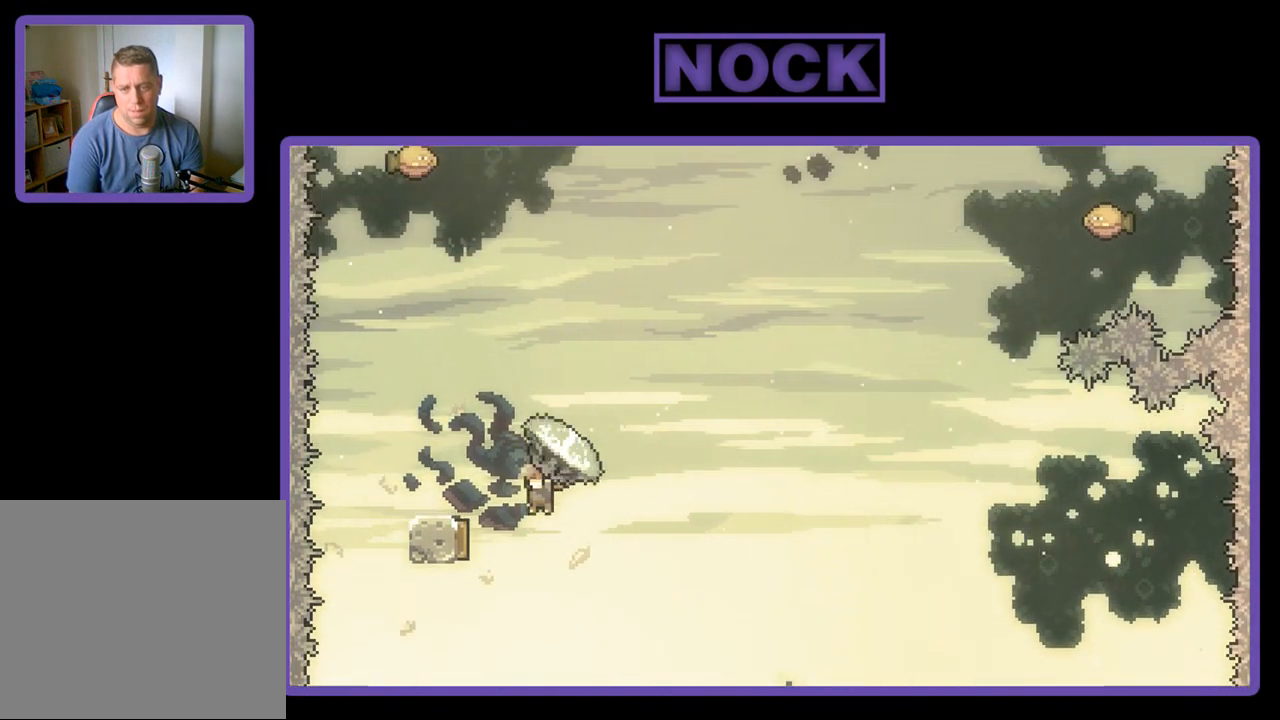
{"buttons": ["R2", "DPAD_UP", "DPAD_RIGHT"], "left_stick": "center", "events": [[400, "DPAD_RIGHT", "down"], [400, "DPAD_UP", "down"]]}
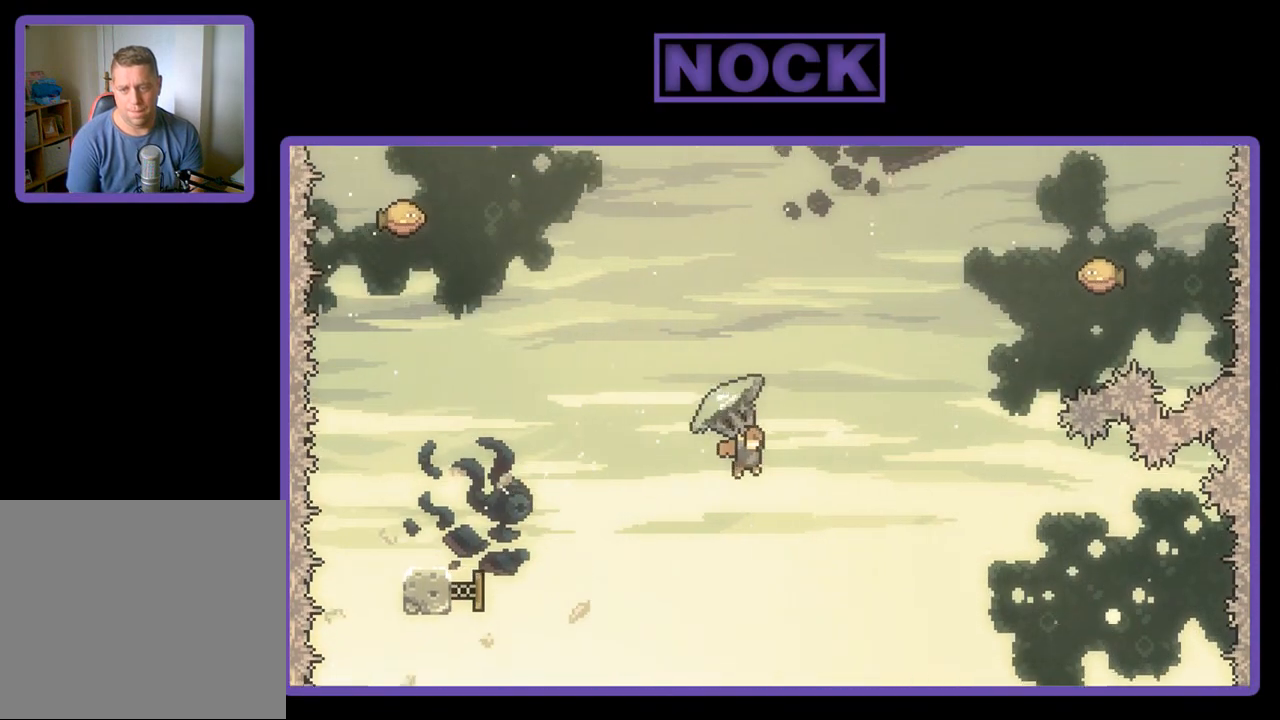
{"buttons": ["CIRCLE", "R2", "DPAD_UP", "DPAD_RIGHT"], "left_stick": "center", "events": [[67, "R2", "up"], [133, "CIRCLE", "down"], [167, "R2", "down"]]}
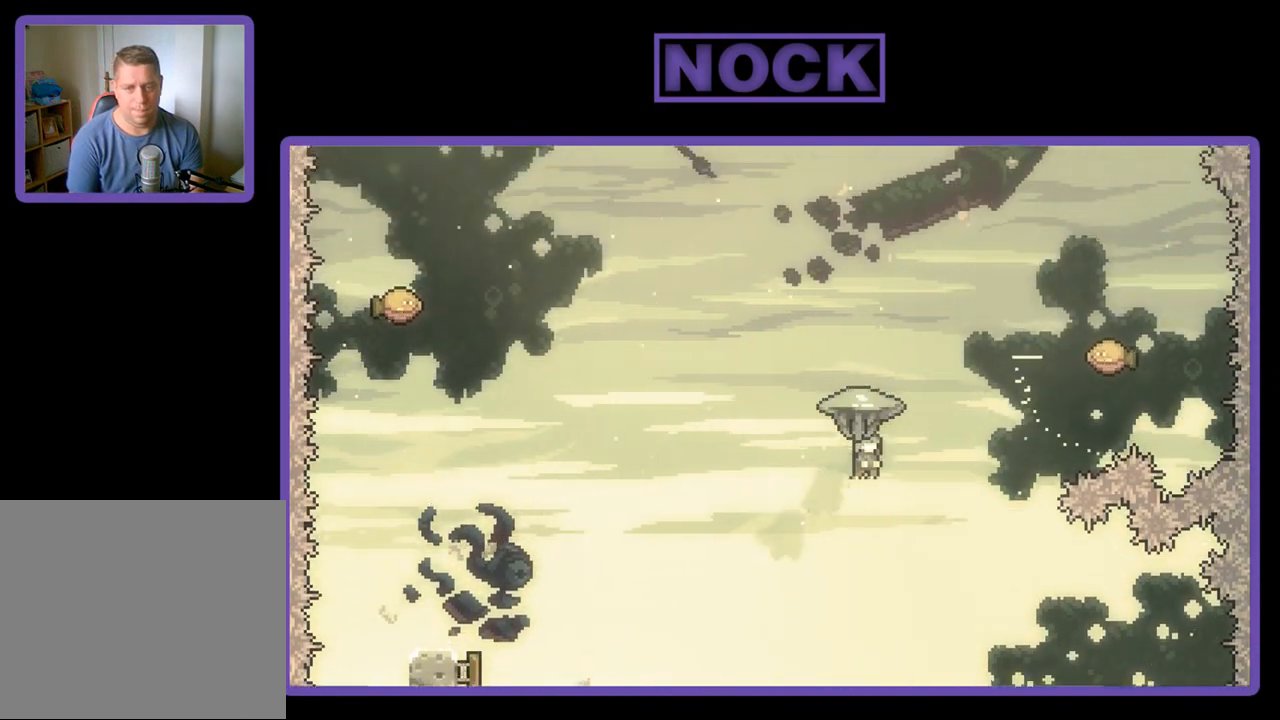
{"buttons": ["R2"], "left_stick": "center", "events": [[200, "CIRCLE", "up"], [233, "DPAD_UP", "up"], [467, "DPAD_RIGHT", "up"]]}
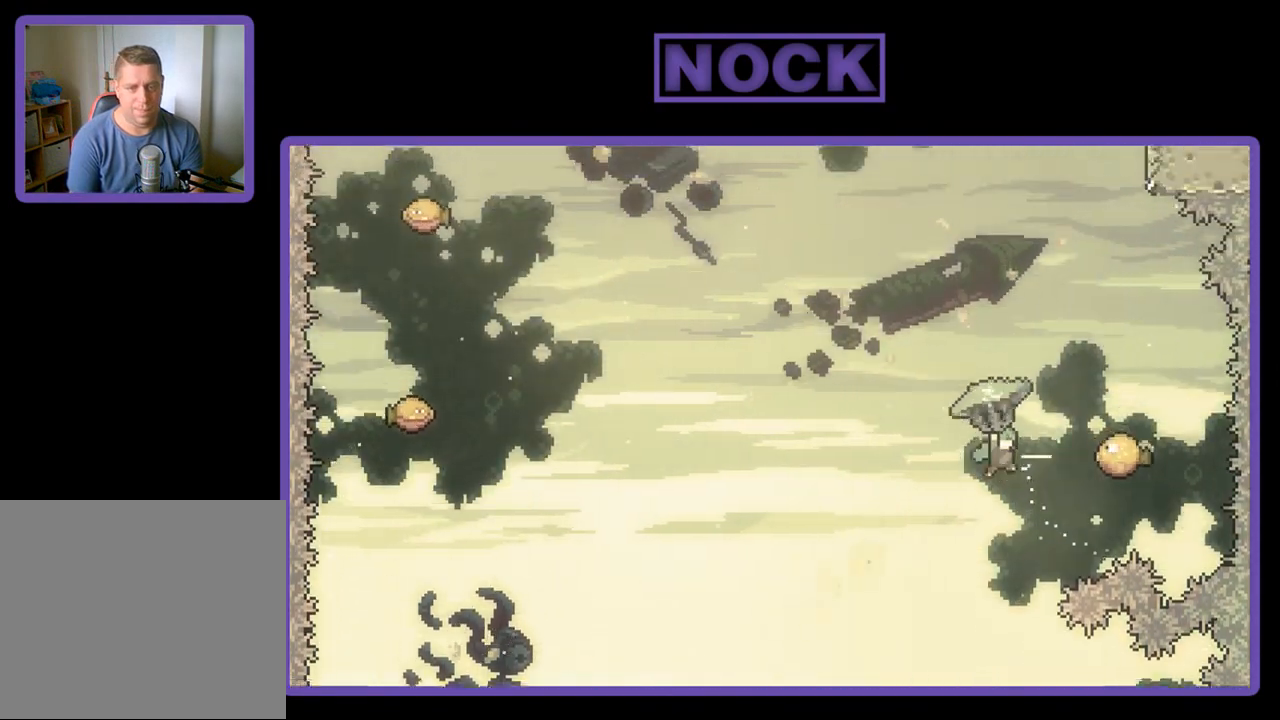
{"buttons": ["R2", "DPAD_LEFT"], "left_stick": "center", "events": [[100, "DPAD_RIGHT", "down"], [300, "DPAD_UP", "down"], [333, "DPAD_RIGHT", "up"], [367, "DPAD_LEFT", "down"], [367, "DPAD_UP", "up"]]}
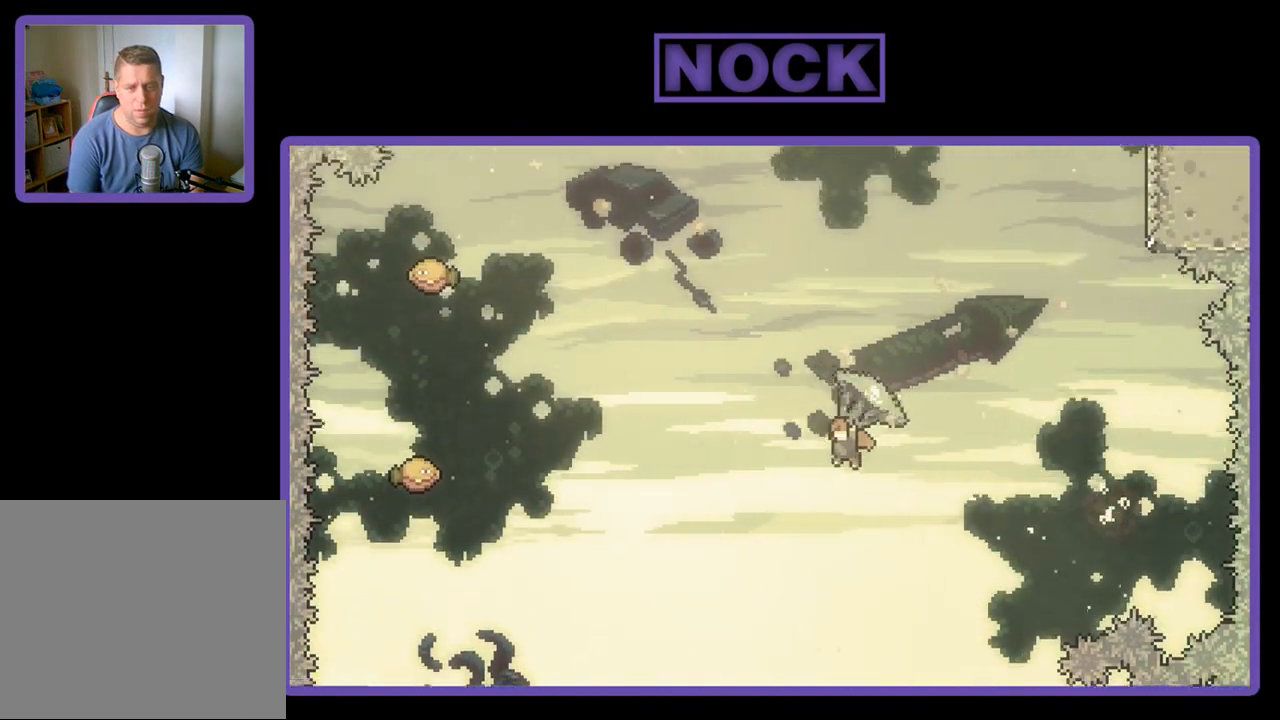
{"buttons": ["R2", "DPAD_LEFT"], "left_stick": "center", "events": []}
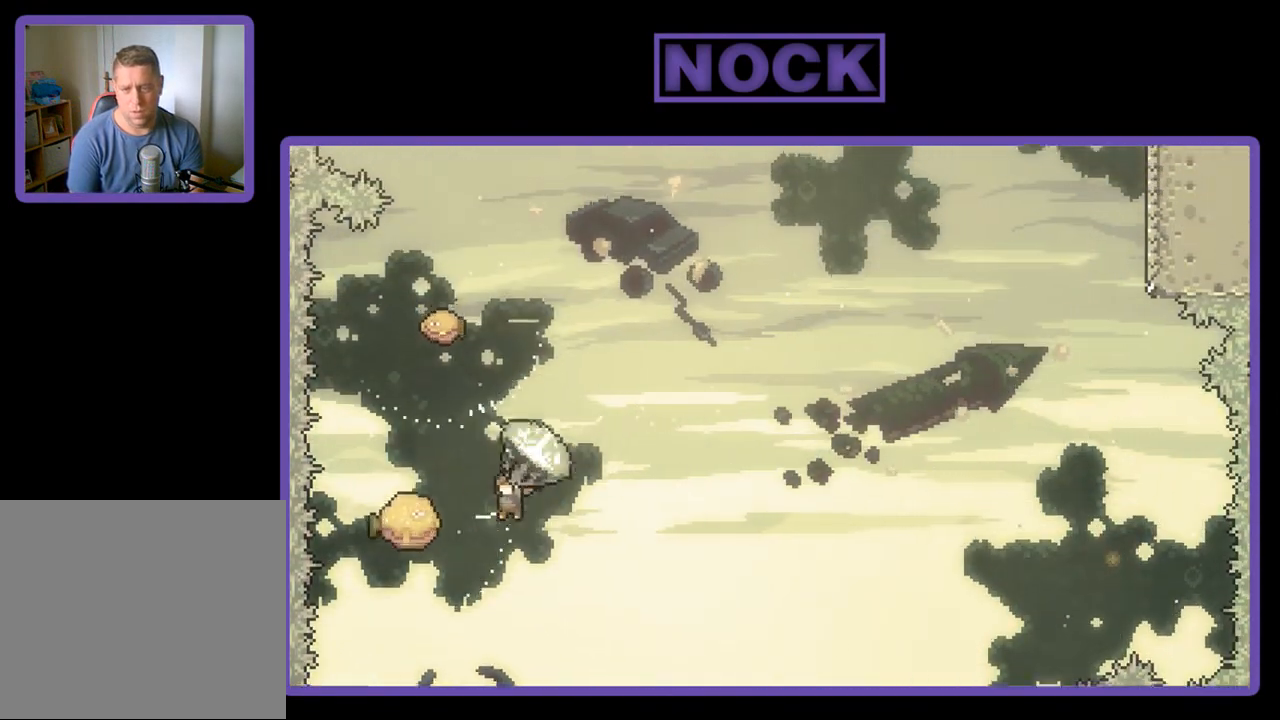
{"buttons": ["R2", "DPAD_UP", "DPAD_LEFT"], "left_stick": "center", "events": [[67, "DPAD_LEFT", "up"], [233, "DPAD_LEFT", "down"], [400, "DPAD_UP", "down"]]}
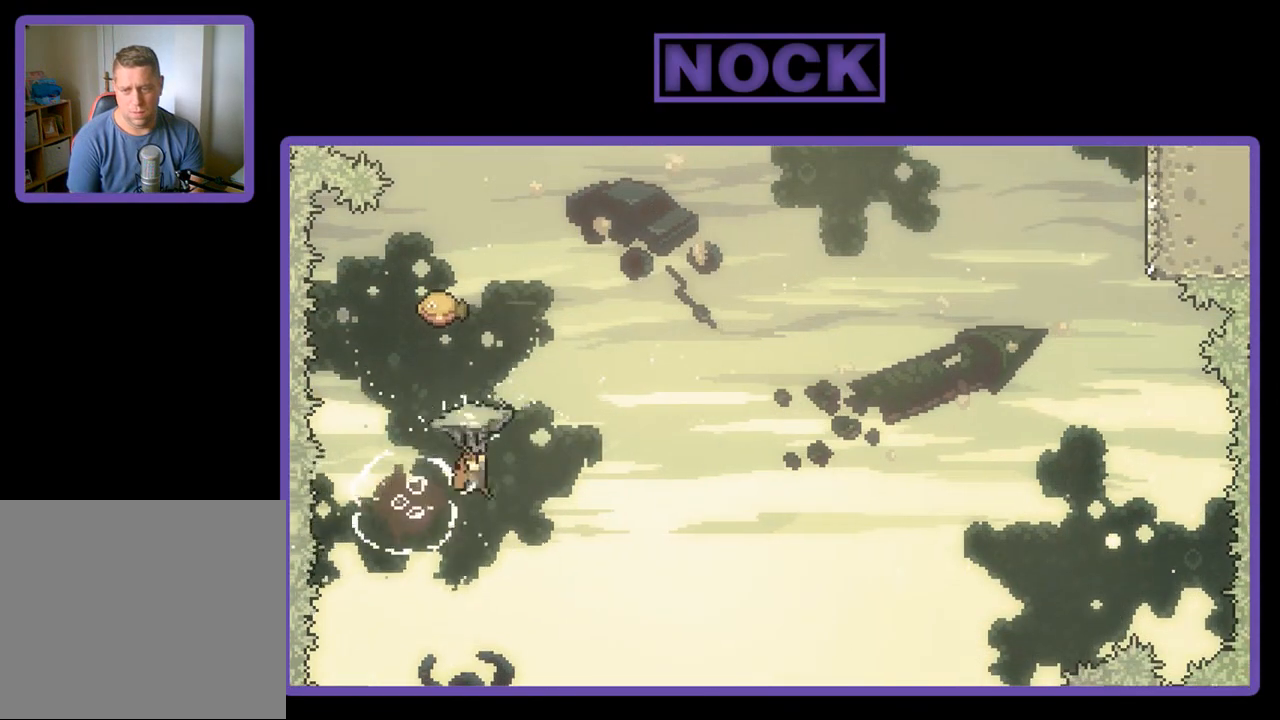
{"buttons": ["CIRCLE", "R2", "DPAD_UP", "DPAD_LEFT"], "left_stick": "center", "events": [[33, "DPAD_LEFT", "up"], [100, "DPAD_LEFT", "down"], [267, "R2", "up"], [367, "R2", "down"], [400, "CIRCLE", "down"]]}